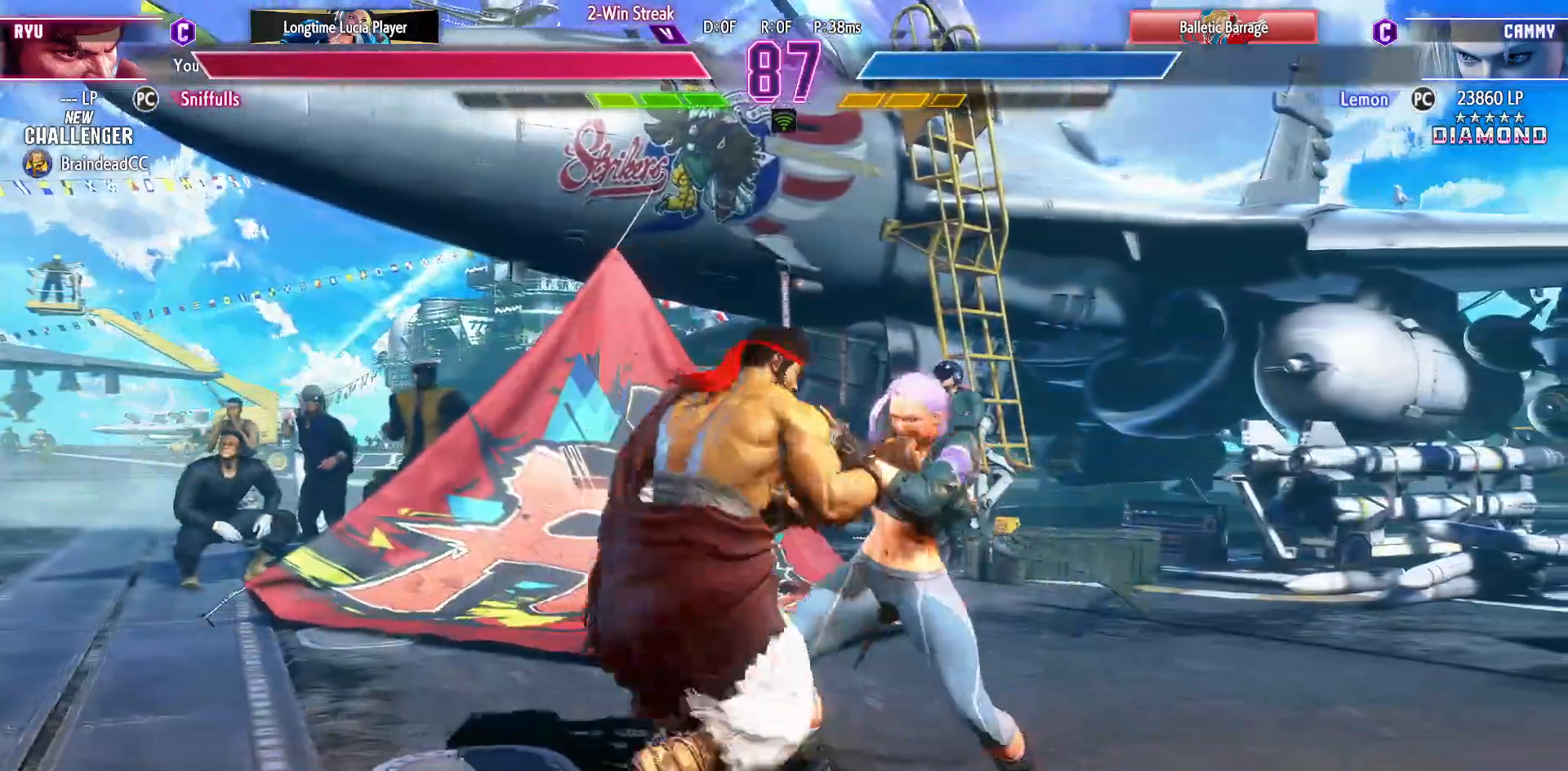
Gameplay with a controller (arcade stick); each line is a JSON object with the inputs held at the frame after it. "events" lists button and stick changes between this image and that frame as [ms after this image, input, new state], when the widget could be followed in between. Not read: HP L3 LP MP R3.
{"buttons": ["DPAD_DOWN", "DPAD_LEFT"], "events": []}
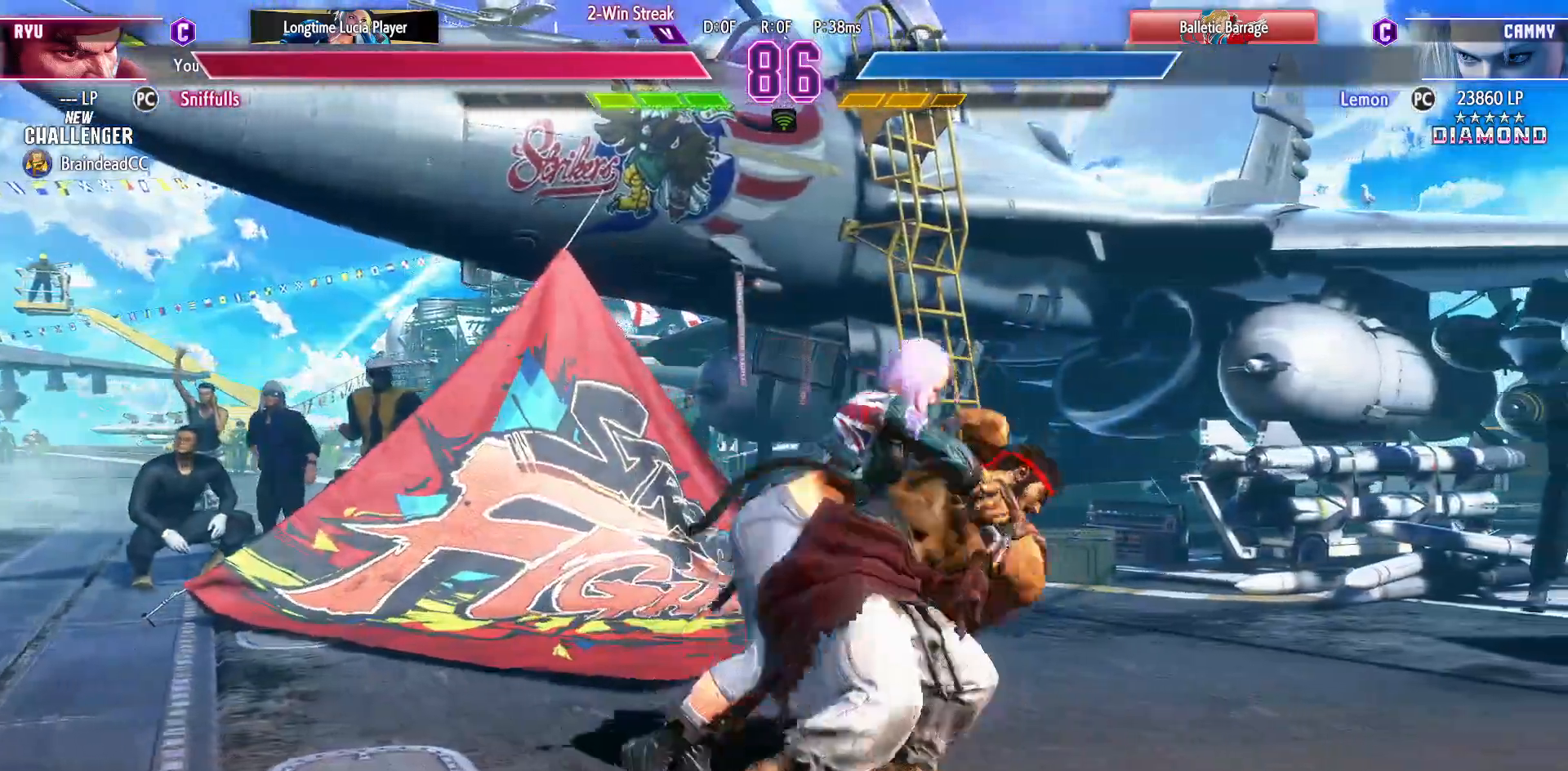
{"buttons": ["DPAD_RIGHT"], "events": [[333, "DPAD_LEFT", "up"], [350, "DPAD_DOWN", "up"], [350, "DPAD_RIGHT", "down"]]}
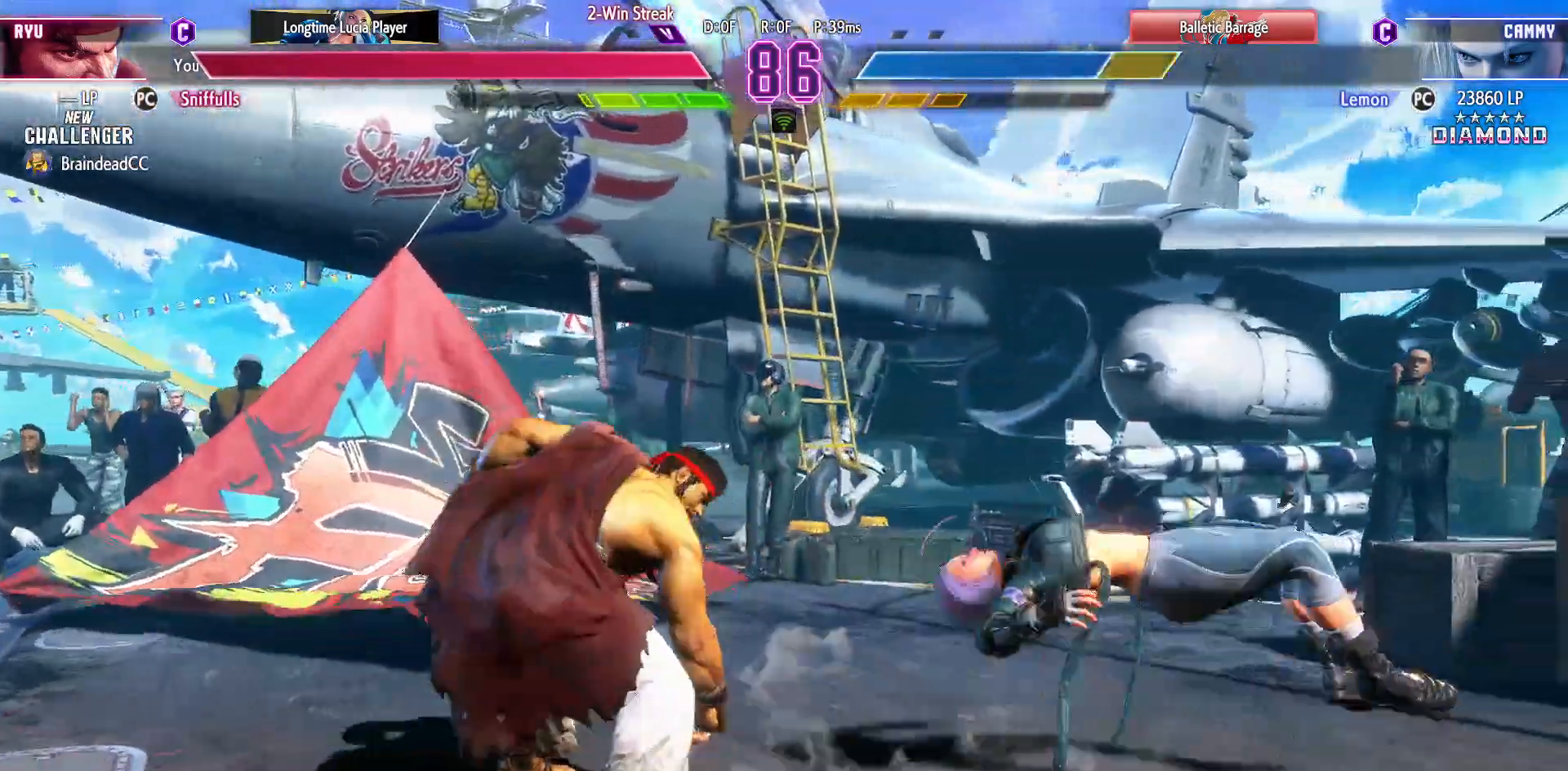
{"buttons": ["DPAD_RIGHT"], "events": []}
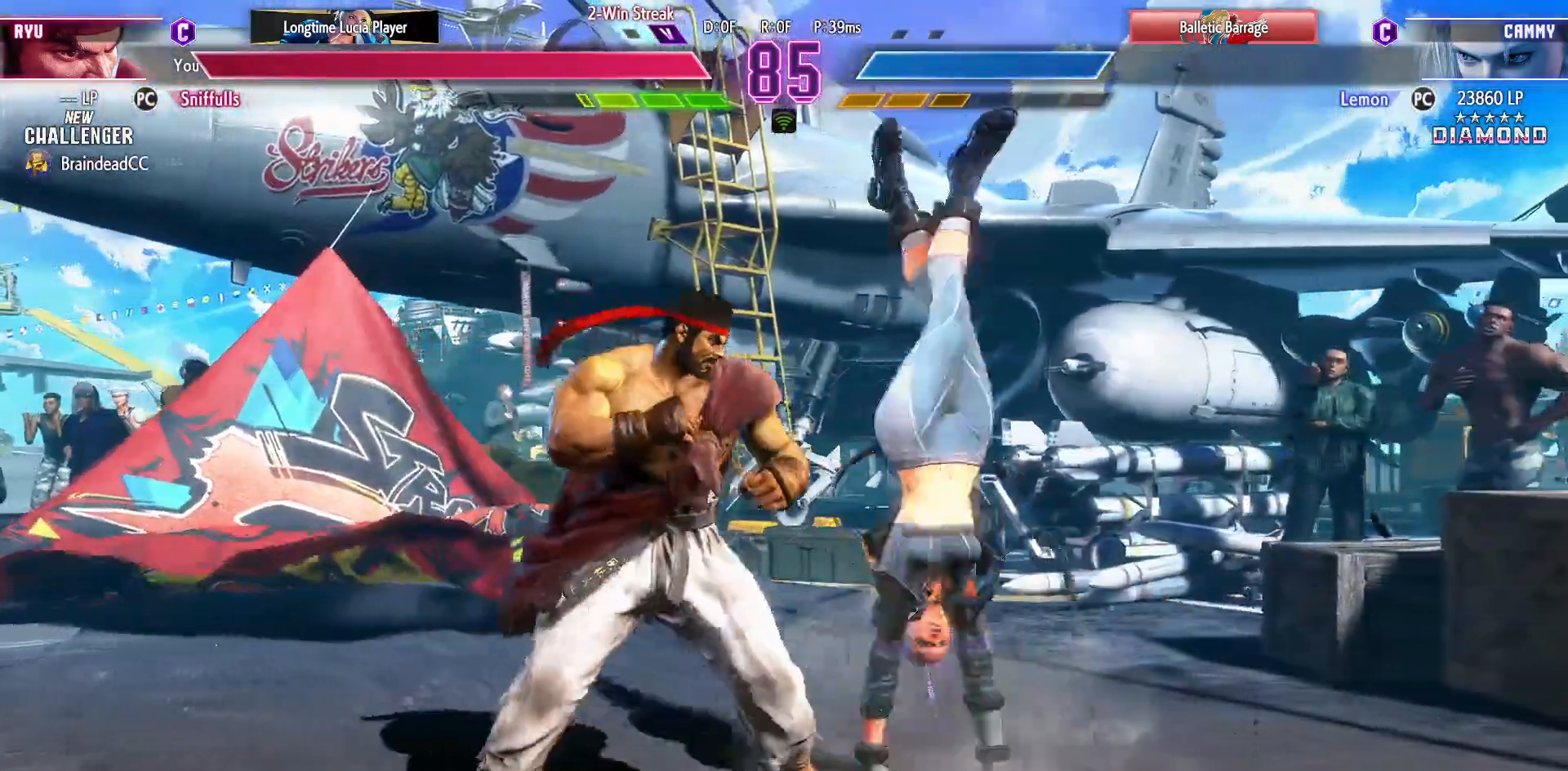
{"buttons": ["DPAD_DOWN", "DPAD_LEFT"], "events": [[167, "CROSS", "down"], [167, "SQUARE", "down"], [250, "CROSS", "up"], [250, "DPAD_RIGHT", "up"], [250, "SQUARE", "up"], [267, "DPAD_DOWN", "down"], [267, "DPAD_LEFT", "down"]]}
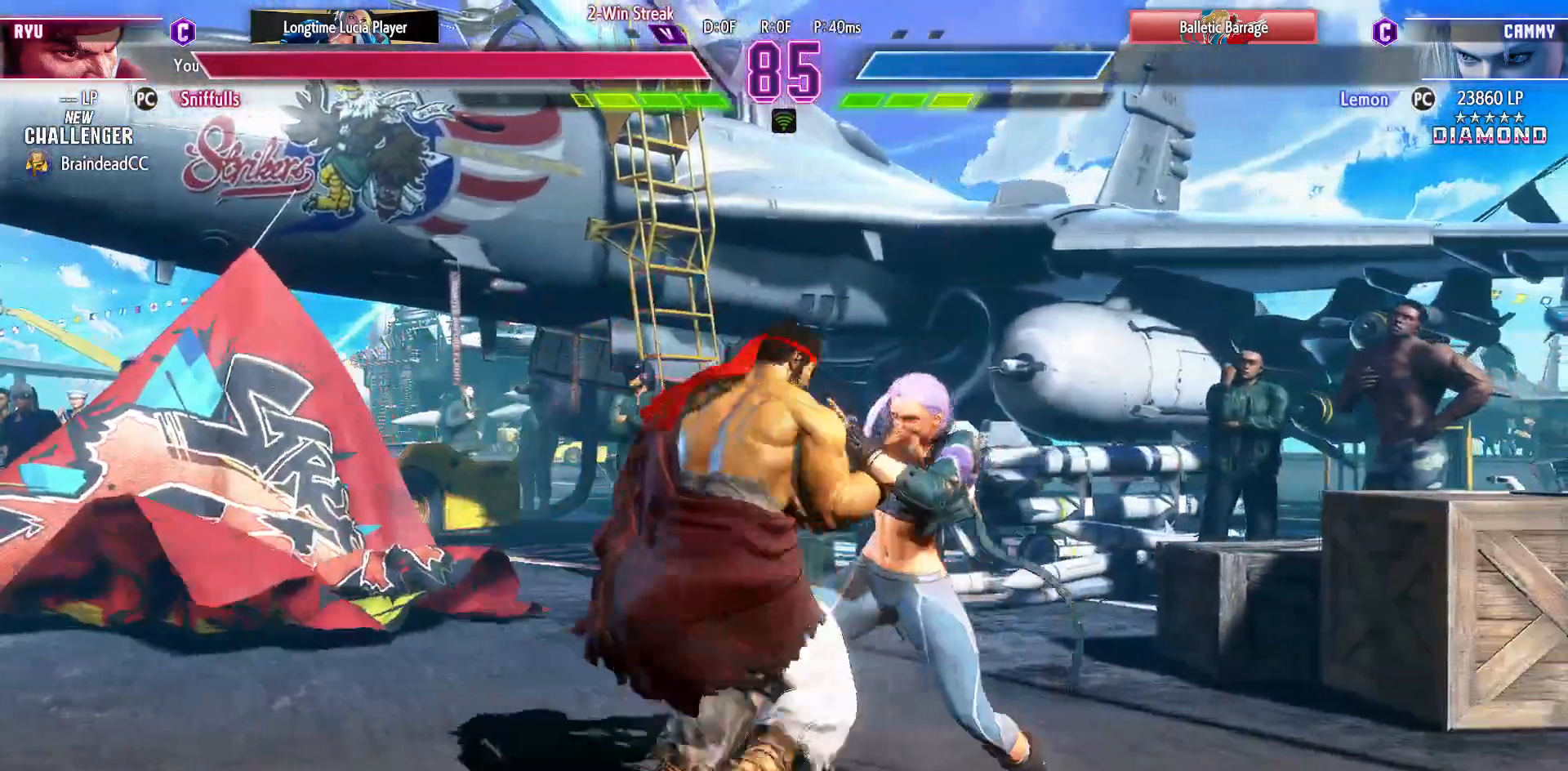
{"buttons": ["DPAD_DOWN", "DPAD_LEFT"], "events": []}
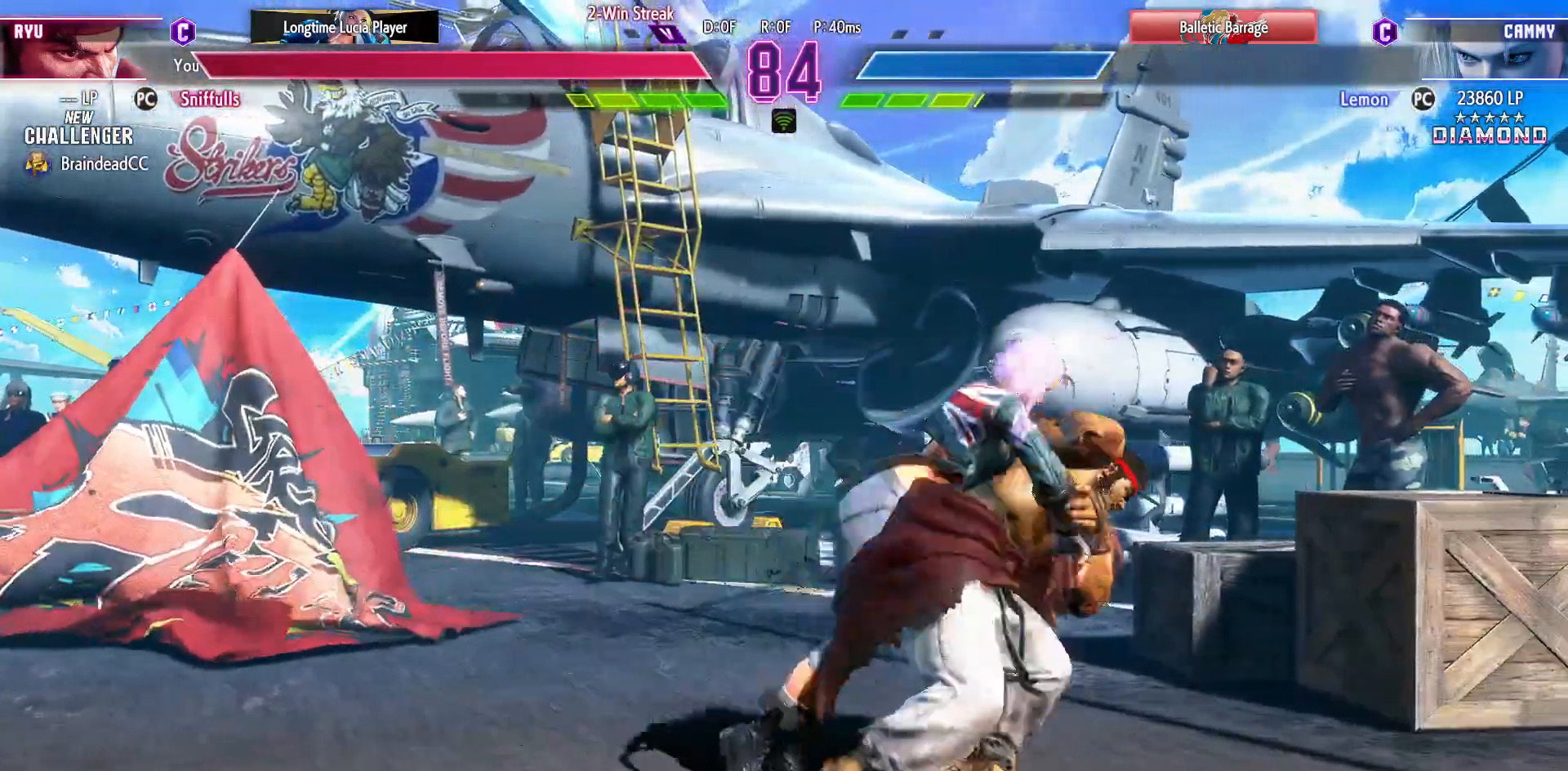
{"buttons": ["DPAD_RIGHT"], "events": [[433, "DPAD_LEFT", "up"], [433, "DPAD_RIGHT", "down"], [450, "DPAD_DOWN", "up"]]}
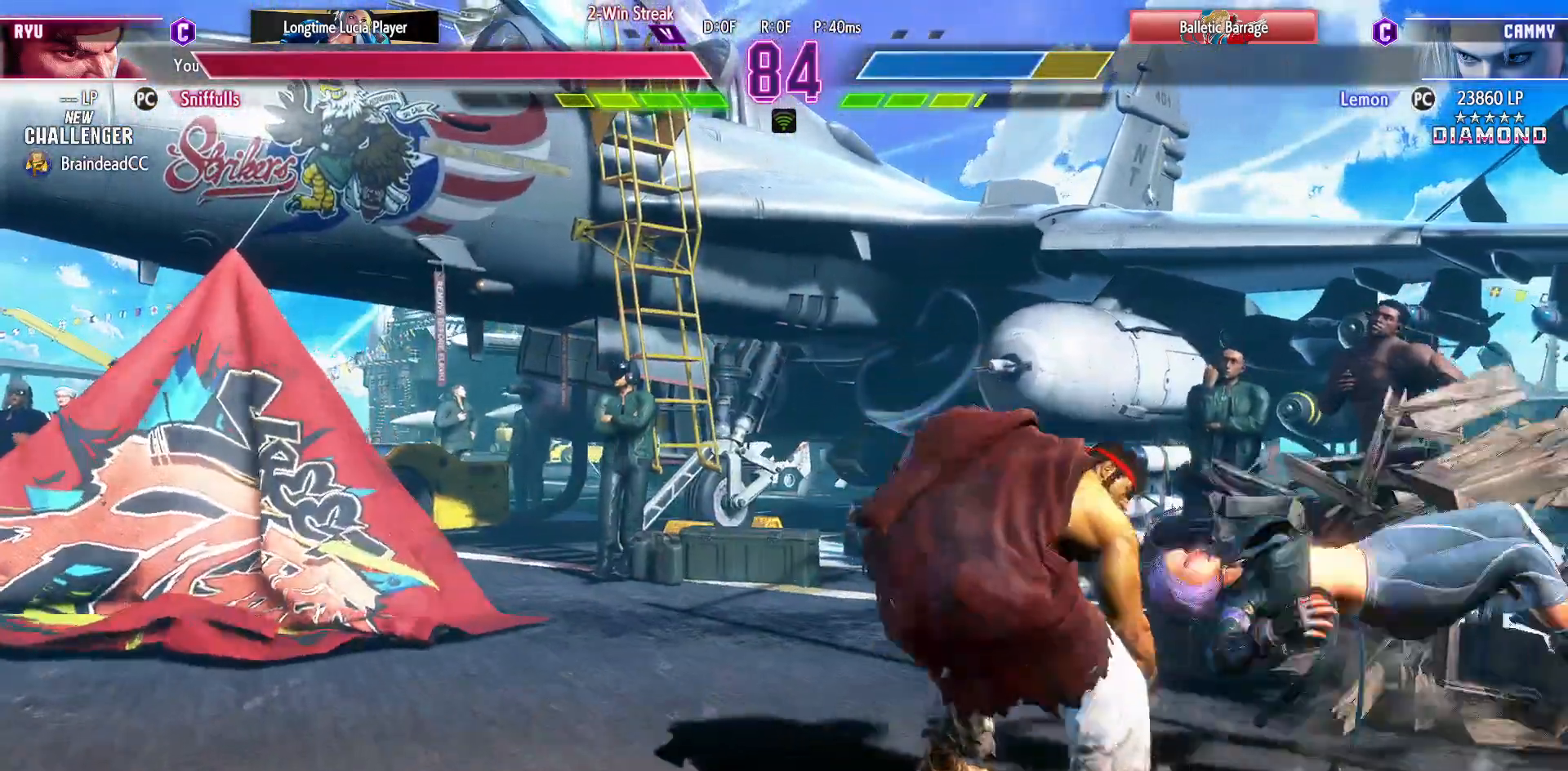
{"buttons": ["DPAD_RIGHT"], "events": []}
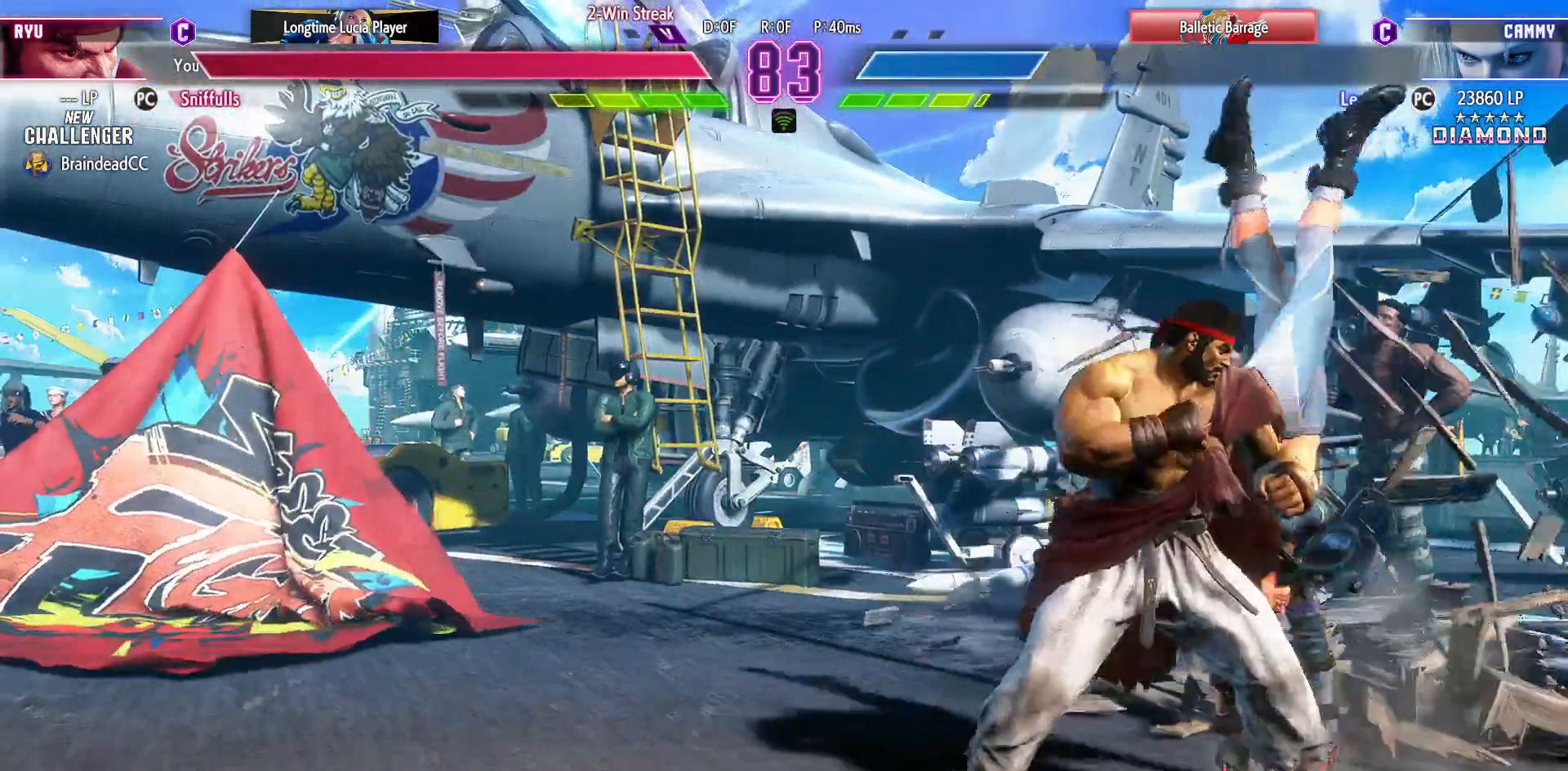
{"buttons": ["DPAD_DOWN", "DPAD_LEFT"], "events": [[117, "CROSS", "down"], [117, "SQUARE", "down"], [233, "DPAD_RIGHT", "up"], [267, "CROSS", "up"], [267, "SQUARE", "up"], [283, "DPAD_DOWN", "down"], [300, "DPAD_LEFT", "down"]]}
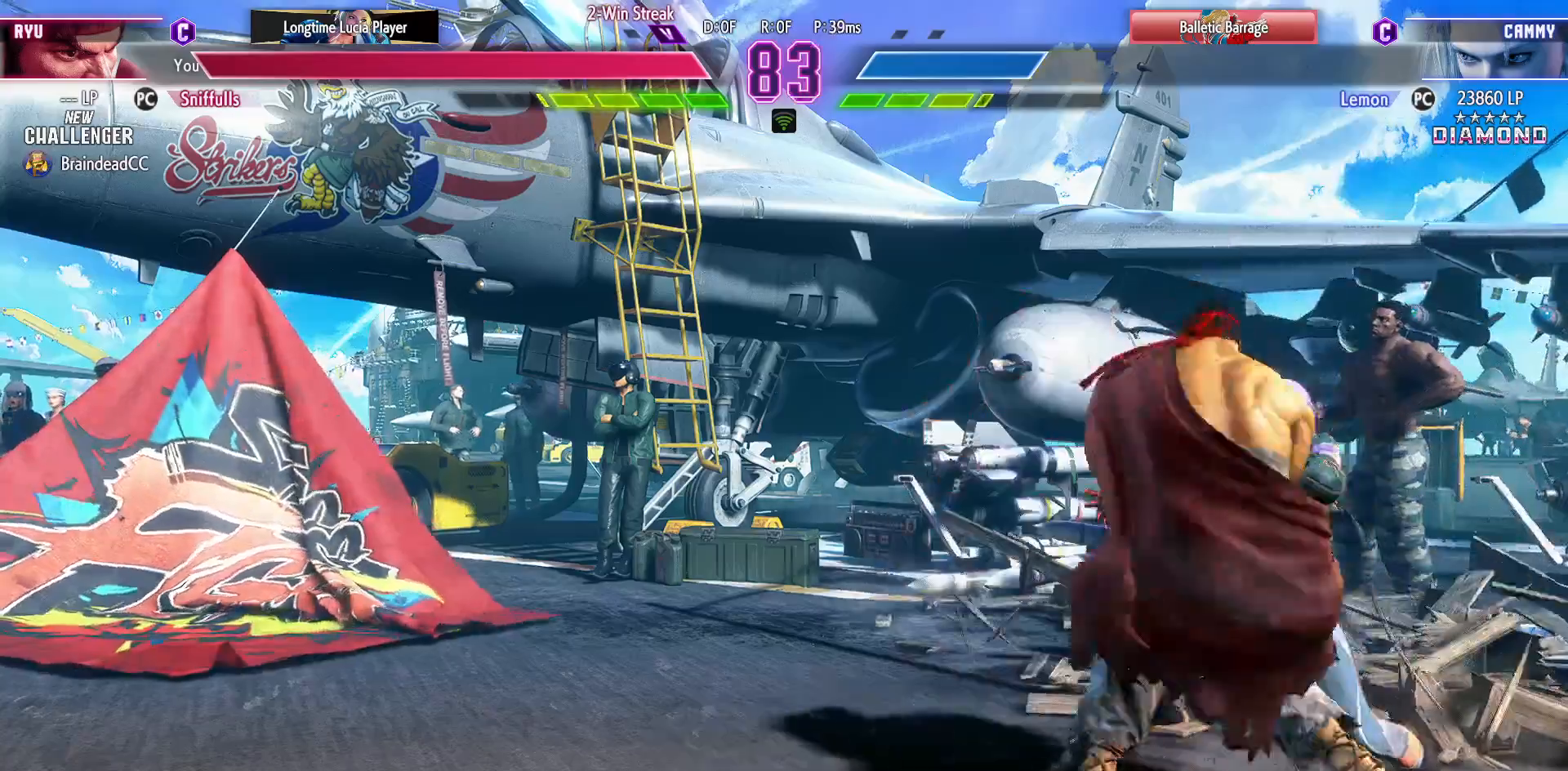
{"buttons": ["DPAD_DOWN", "DPAD_LEFT"], "events": []}
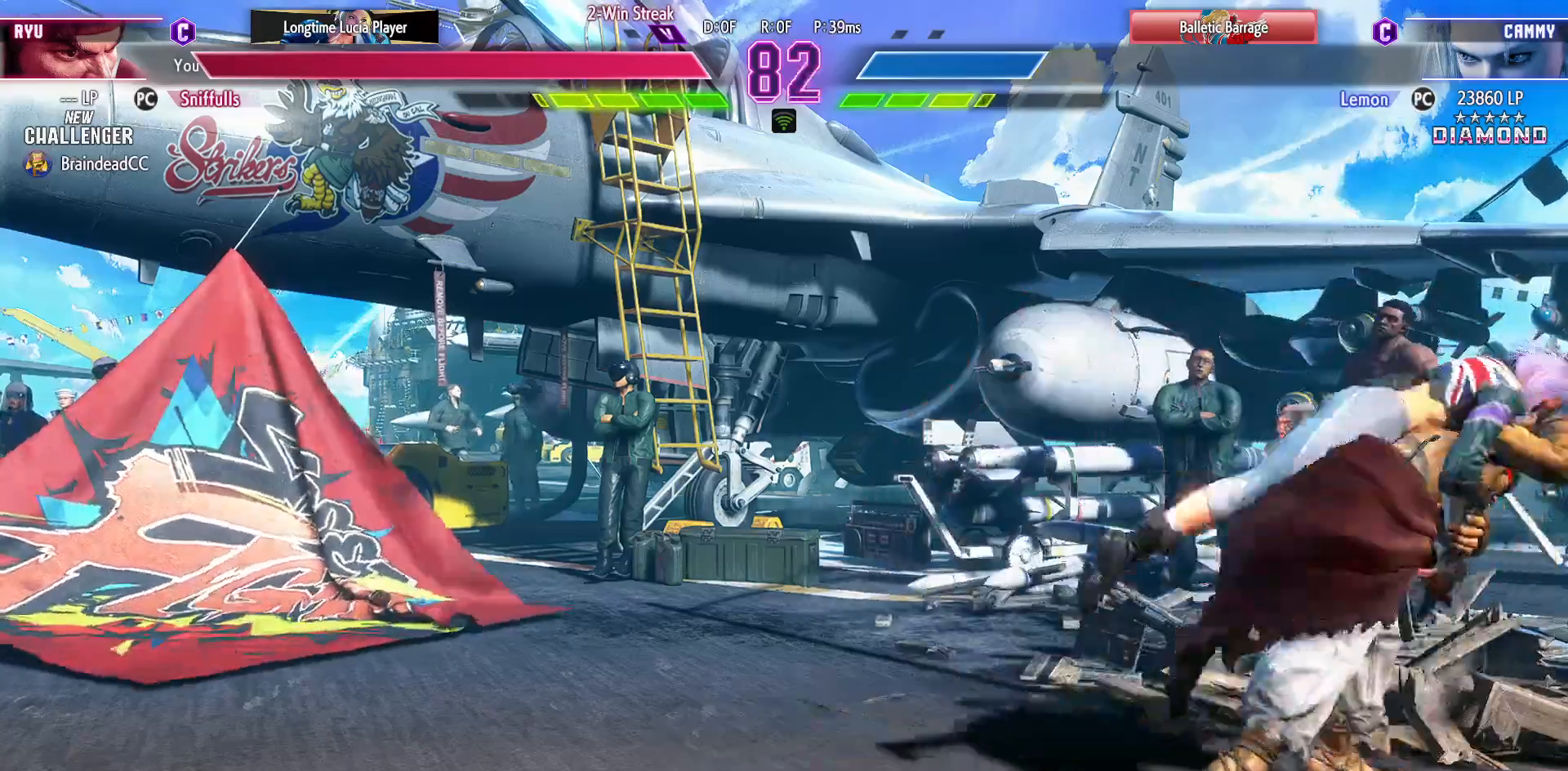
{"buttons": ["DPAD_RIGHT"], "events": [[83, "DPAD_LEFT", "up"], [83, "DPAD_RIGHT", "down"], [133, "DPAD_DOWN", "up"]]}
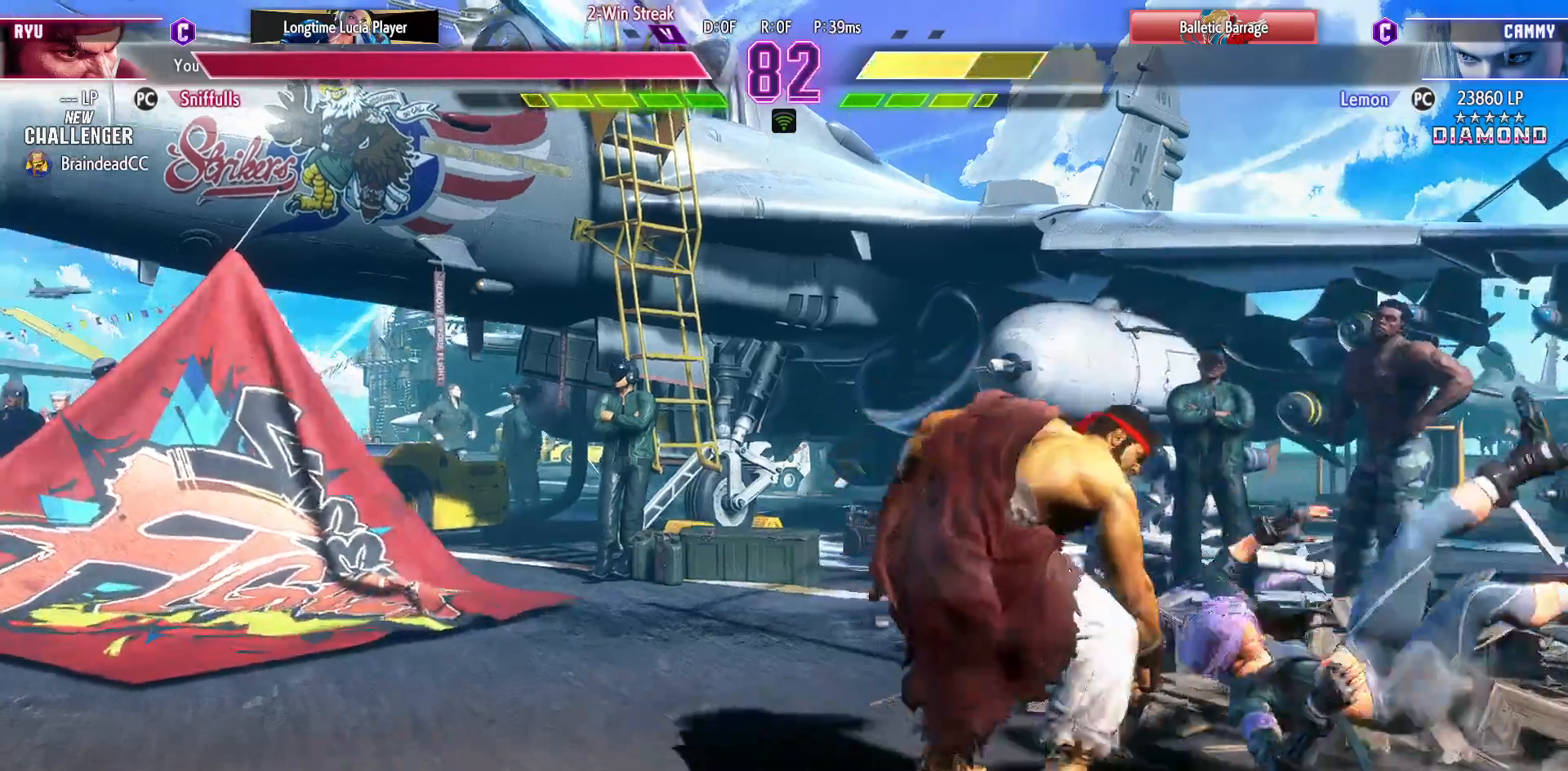
{"buttons": ["DPAD_RIGHT"], "events": []}
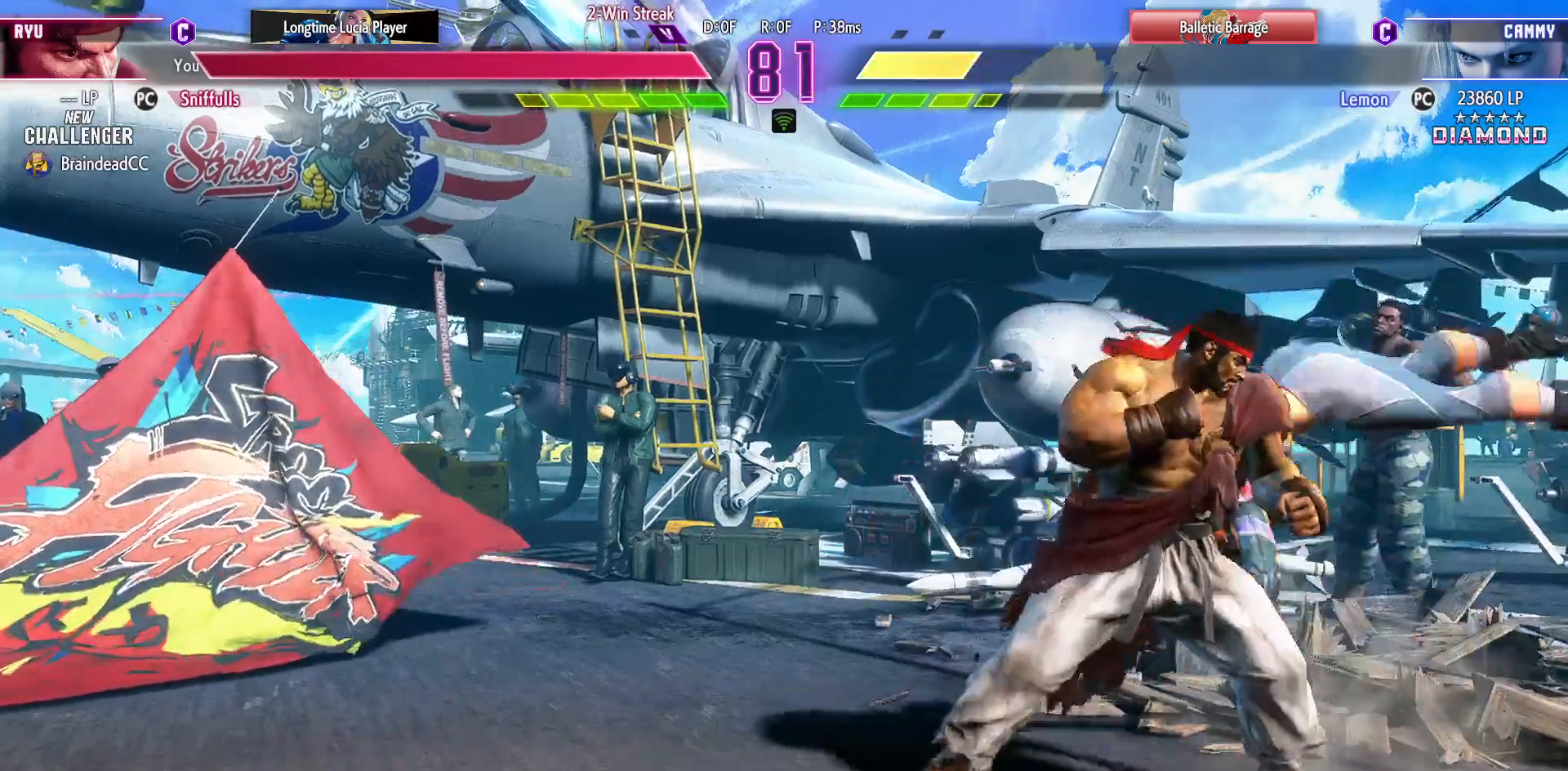
{"buttons": [], "events": [[50, "CROSS", "down"], [50, "SQUARE", "down"], [167, "CROSS", "up"], [167, "SQUARE", "up"], [450, "DPAD_RIGHT", "up"]]}
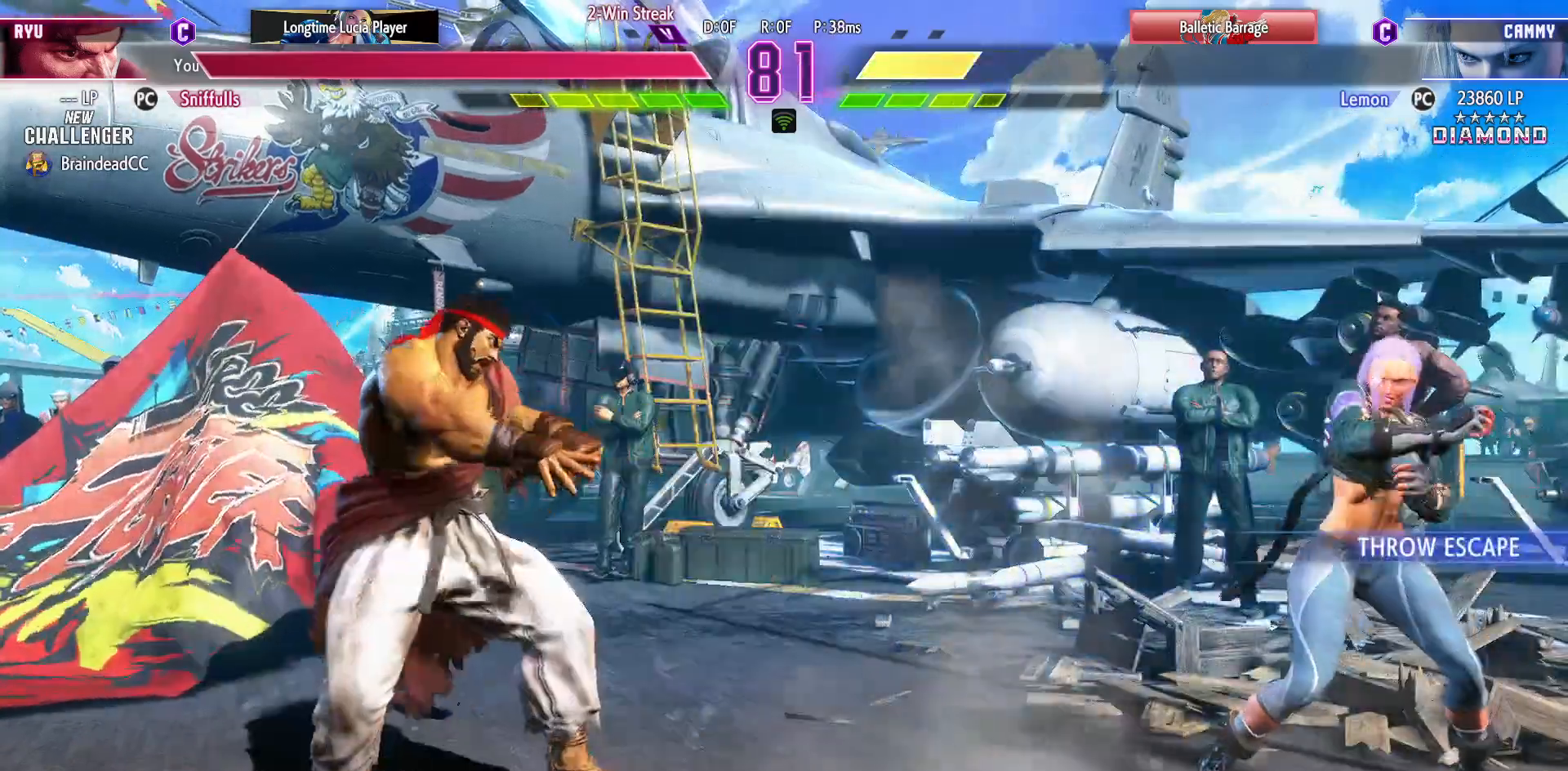
{"buttons": ["DPAD_LEFT"], "events": [[217, "DPAD_LEFT", "down"]]}
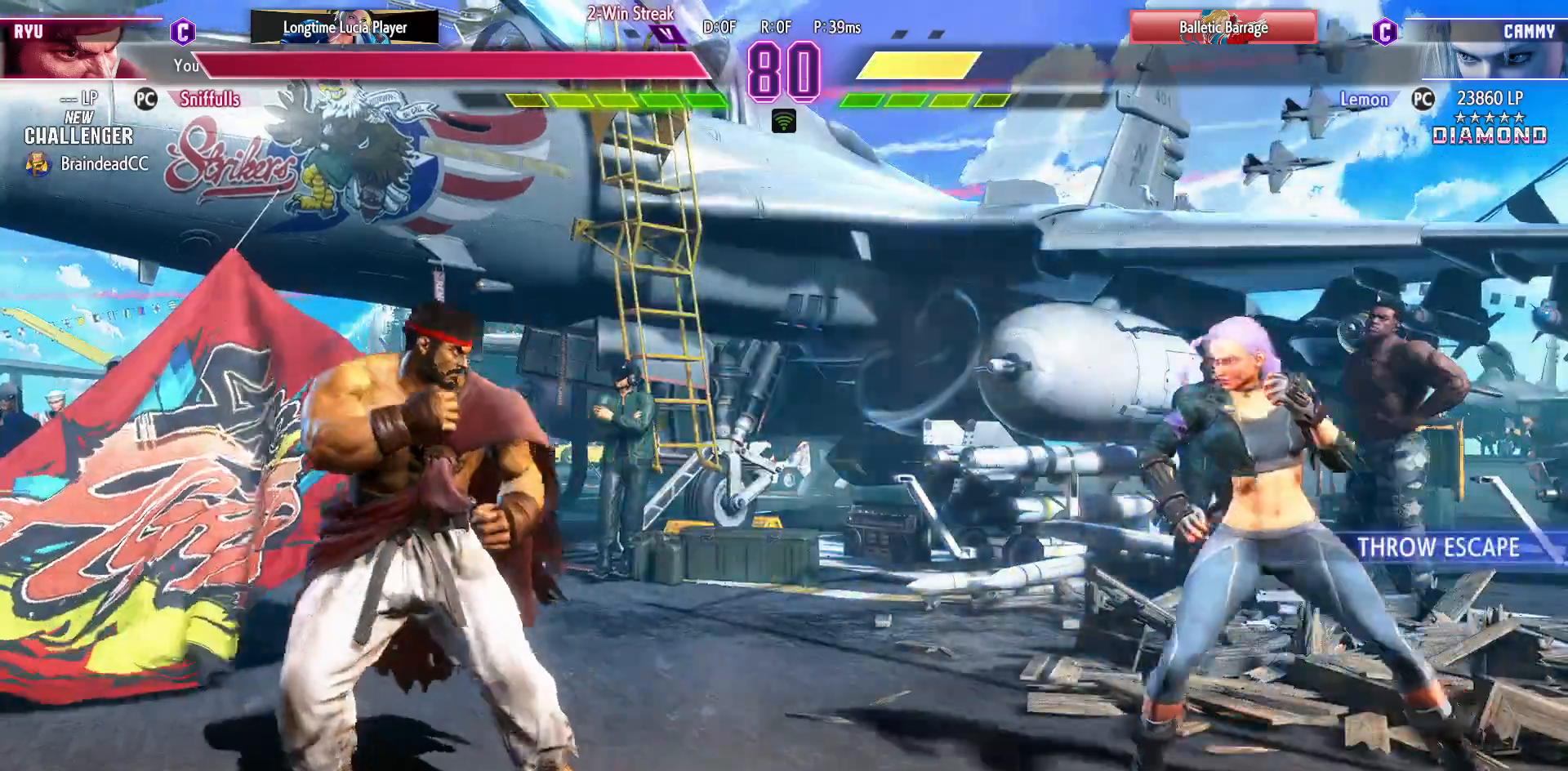
{"buttons": ["DPAD_LEFT"], "events": []}
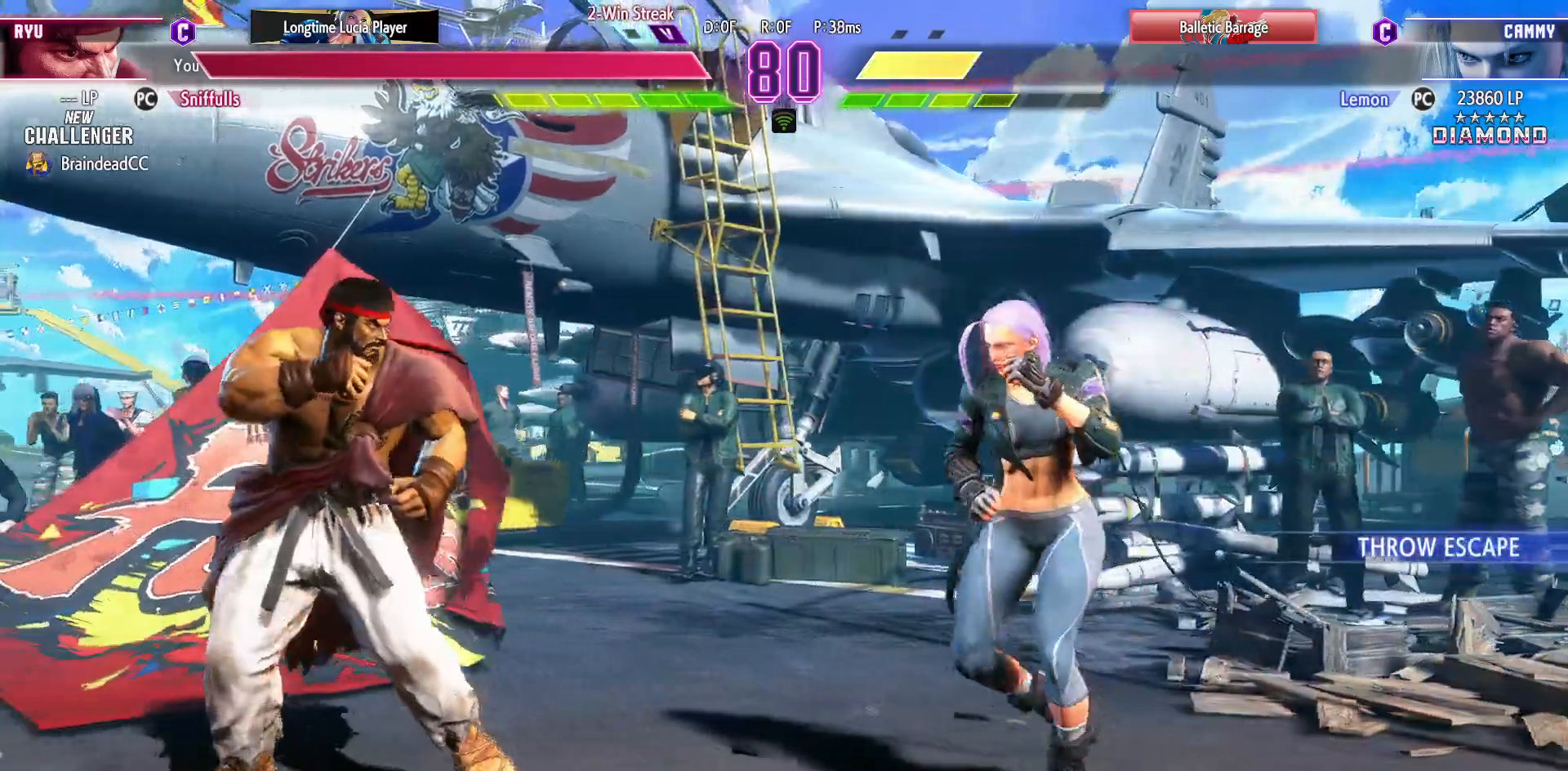
{"buttons": ["DPAD_LEFT"], "events": []}
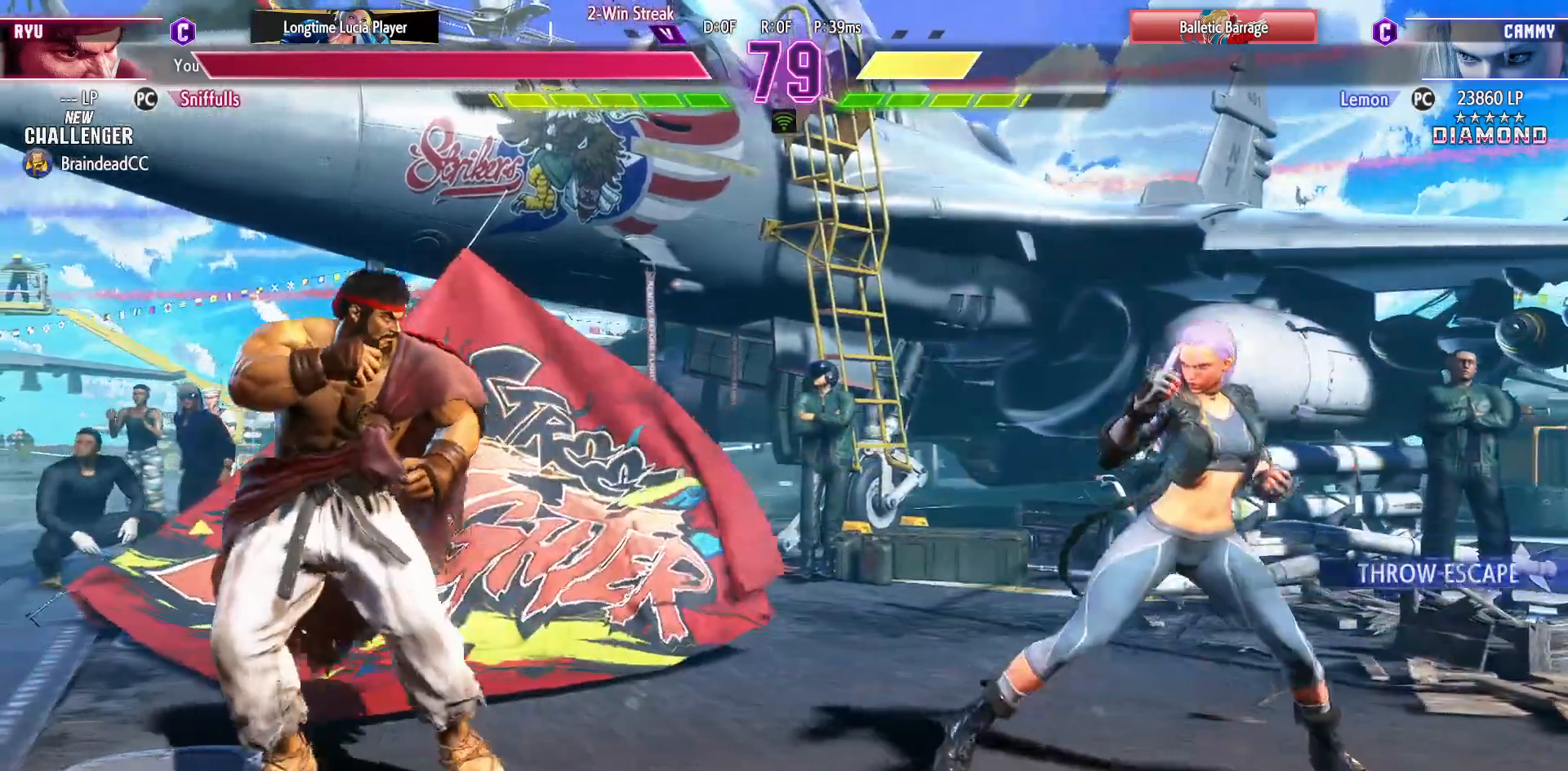
{"buttons": ["DPAD_RIGHT"], "events": [[383, "DPAD_LEFT", "up"], [400, "DPAD_RIGHT", "down"]]}
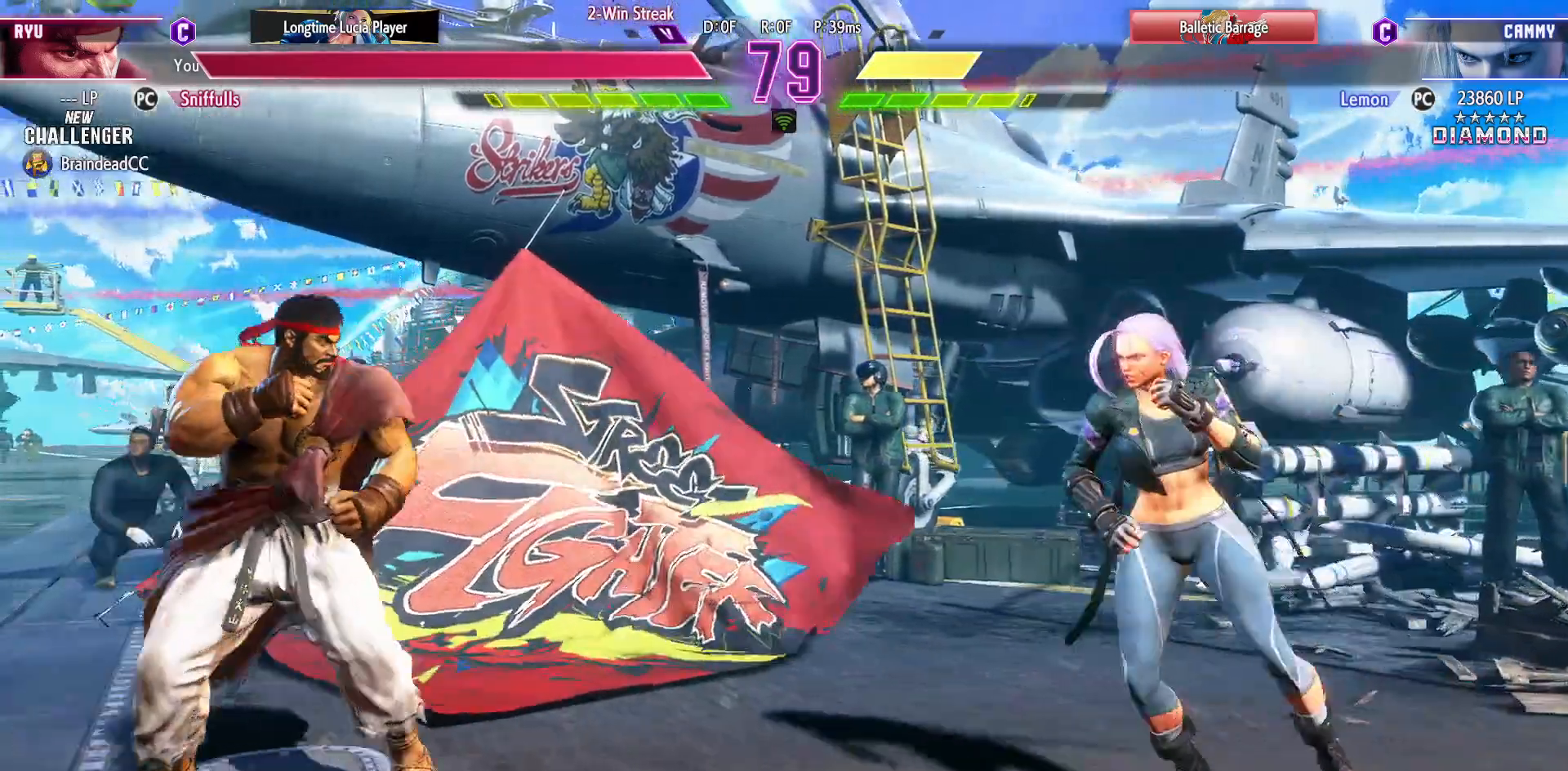
{"buttons": ["DPAD_DOWN", "DPAD_LEFT"], "events": [[50, "DPAD_DOWN", "down"], [50, "DPAD_RIGHT", "up"], [100, "DPAD_LEFT", "down"], [167, "DPAD_LEFT", "up"], [183, "DPAD_LEFT", "down"], [250, "DPAD_DOWN", "up"], [300, "DPAD_DOWN", "down"]]}
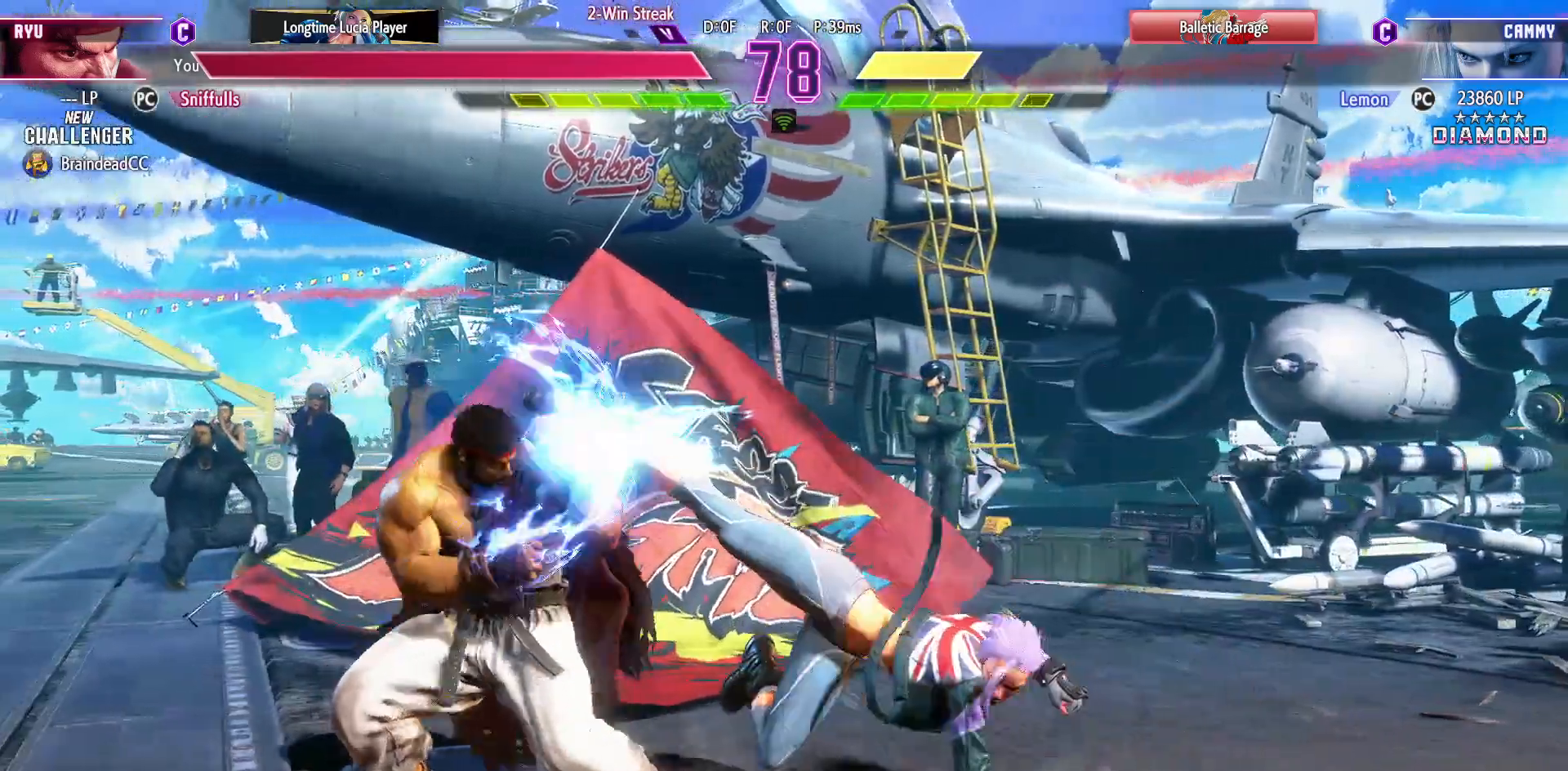
{"buttons": ["CIRCLE", "DPAD_DOWN", "DPAD_LEFT"], "events": [[450, "CIRCLE", "down"]]}
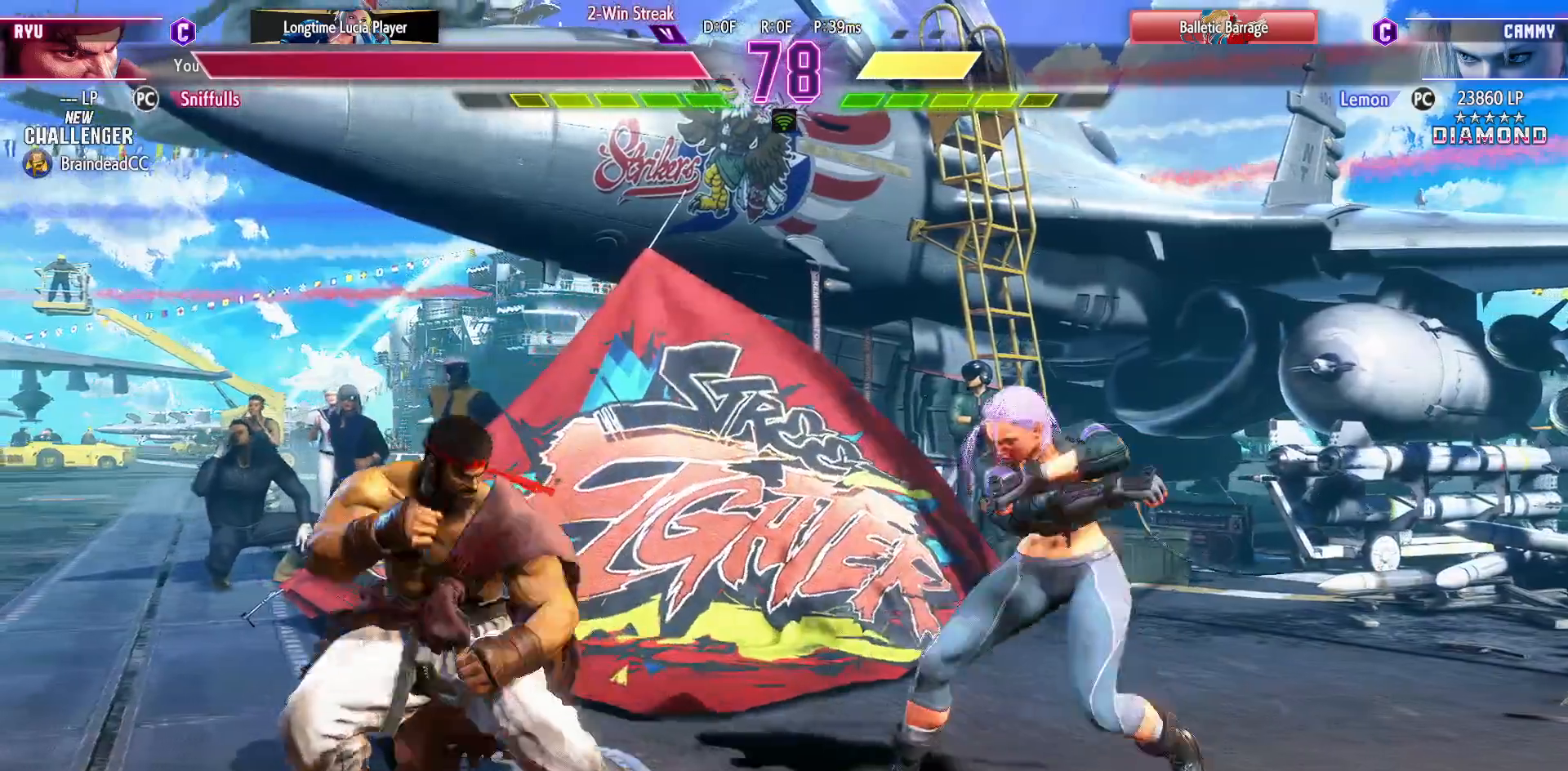
{"buttons": [], "events": [[83, "CIRCLE", "up"], [83, "DPAD_DOWN", "up"], [83, "DPAD_LEFT", "up"], [150, "CIRCLE", "down"], [150, "TRIANGLE", "down"], [233, "CIRCLE", "up"], [233, "TRIANGLE", "up"]]}
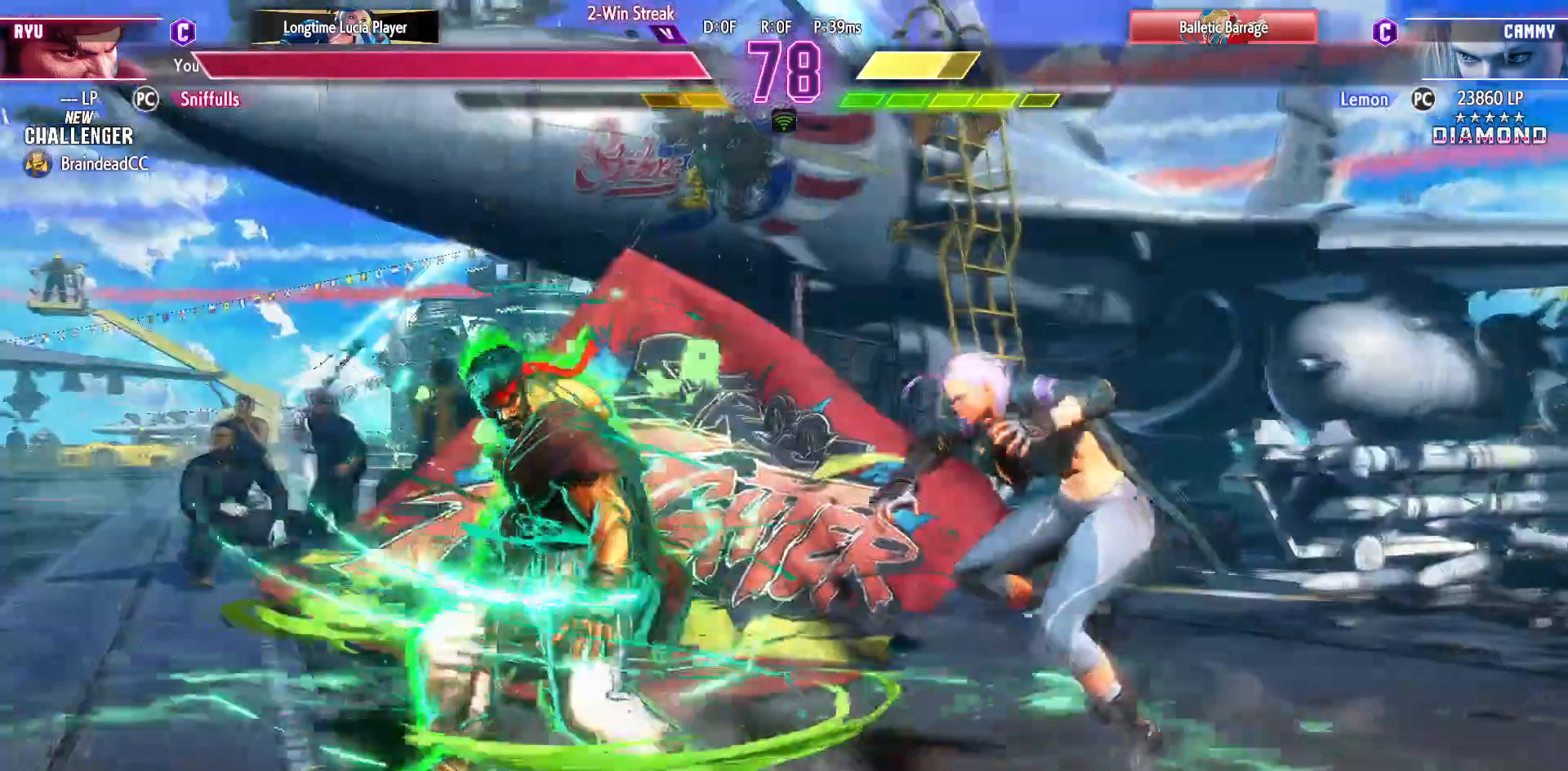
{"buttons": ["DPAD_DOWN"], "events": [[50, "TRIANGLE", "down"], [167, "DPAD_DOWN", "down"], [200, "TRIANGLE", "up"]]}
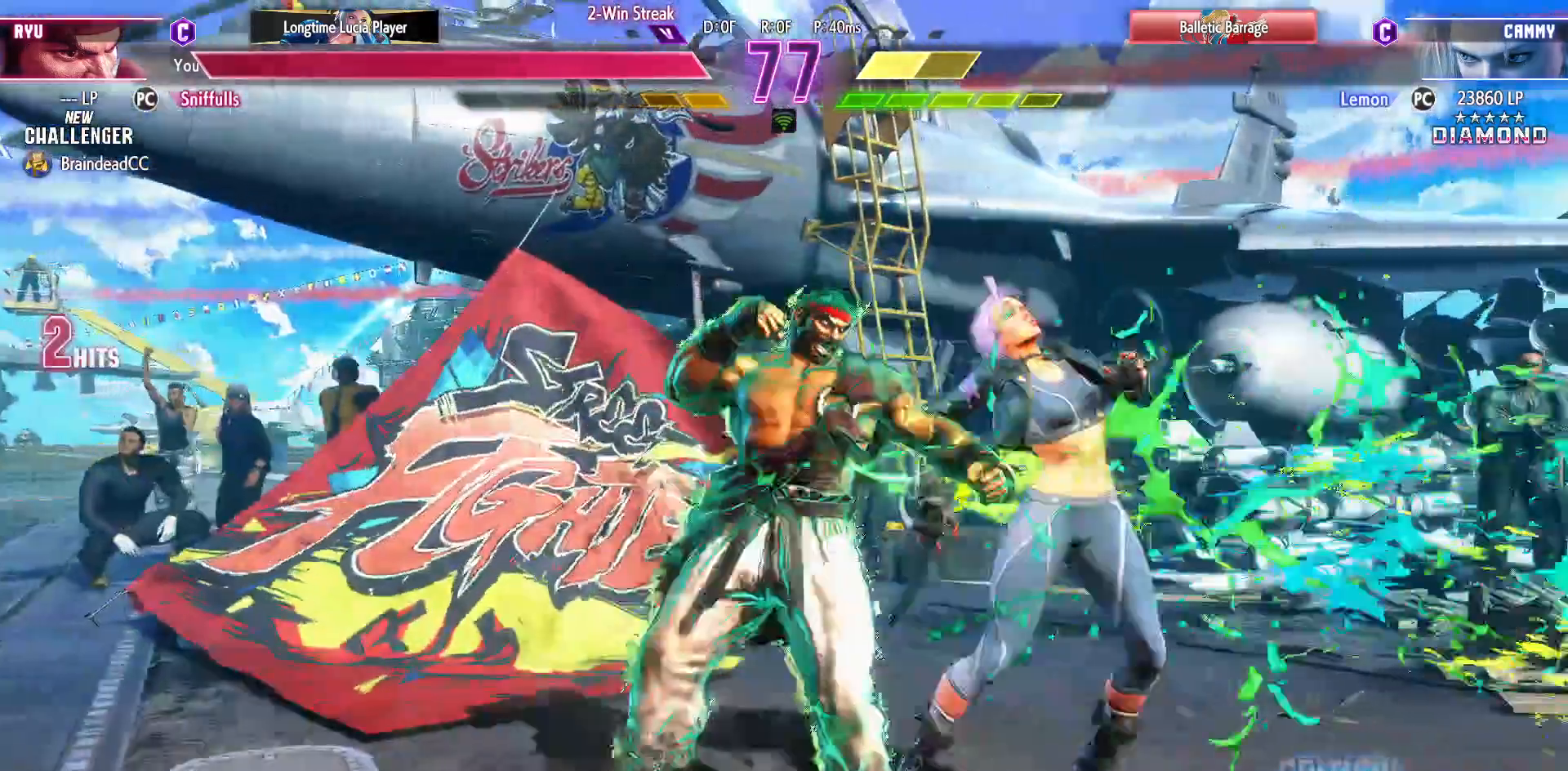
{"buttons": ["TRIANGLE", "DPAD_DOWN"], "events": [[450, "TRIANGLE", "down"]]}
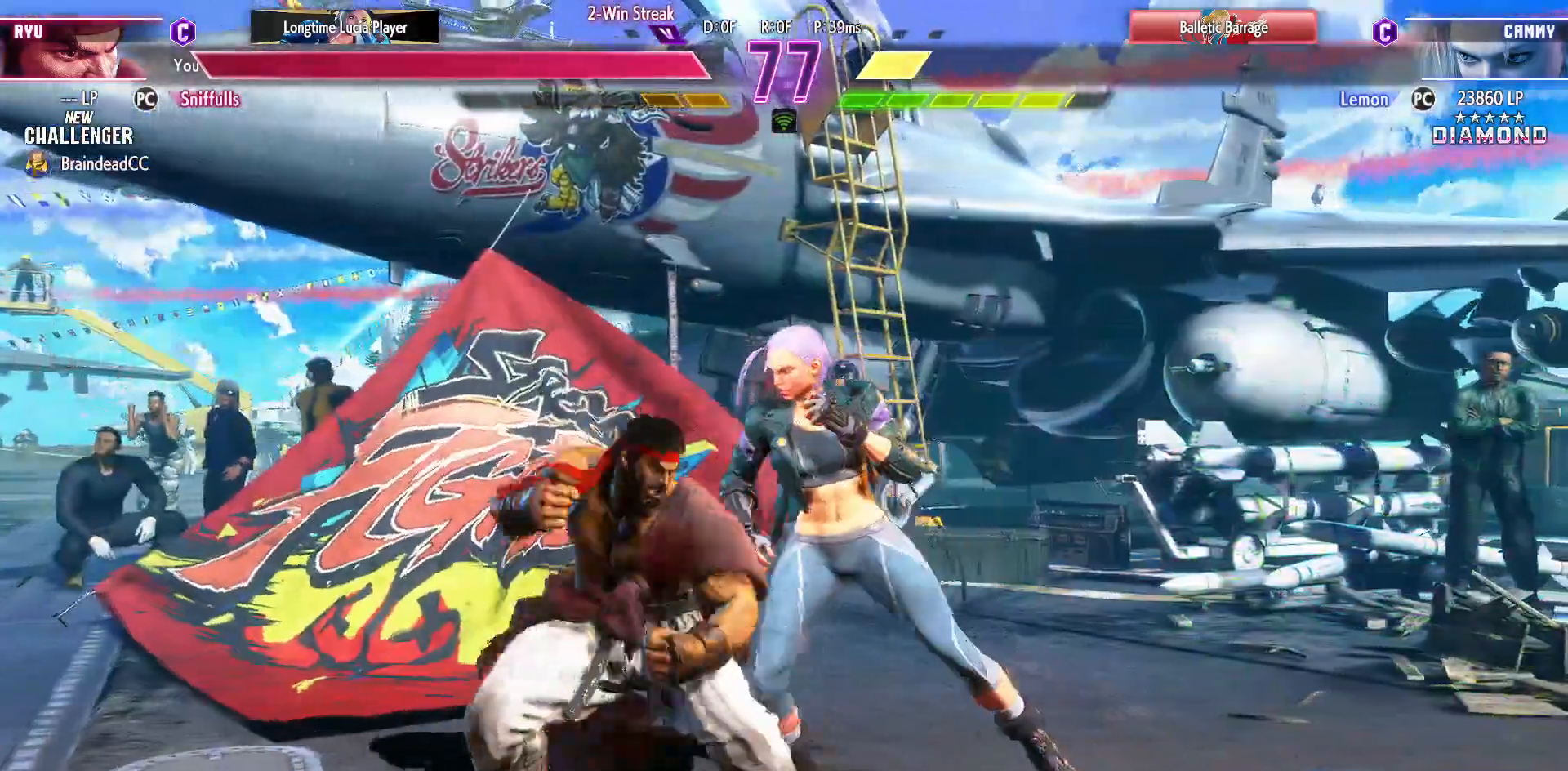
{"buttons": ["SQUARE", "DPAD_DOWN", "DPAD_LEFT"], "events": [[67, "TRIANGLE", "up"], [167, "DPAD_LEFT", "down"], [467, "SQUARE", "down"]]}
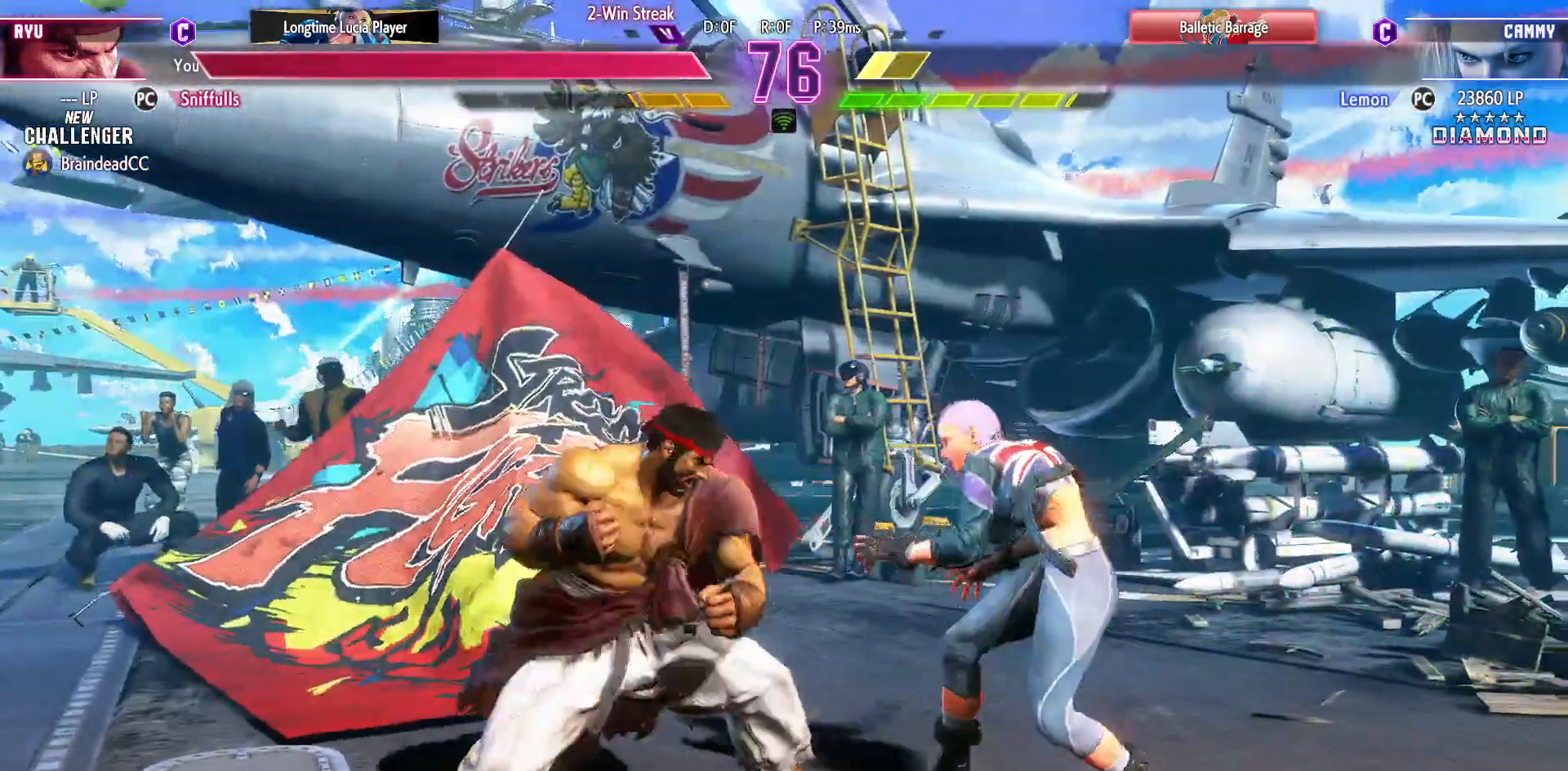
{"buttons": ["DPAD_DOWN", "DPAD_LEFT"], "events": [[50, "SQUARE", "up"], [317, "CIRCLE", "down"], [467, "CIRCLE", "up"]]}
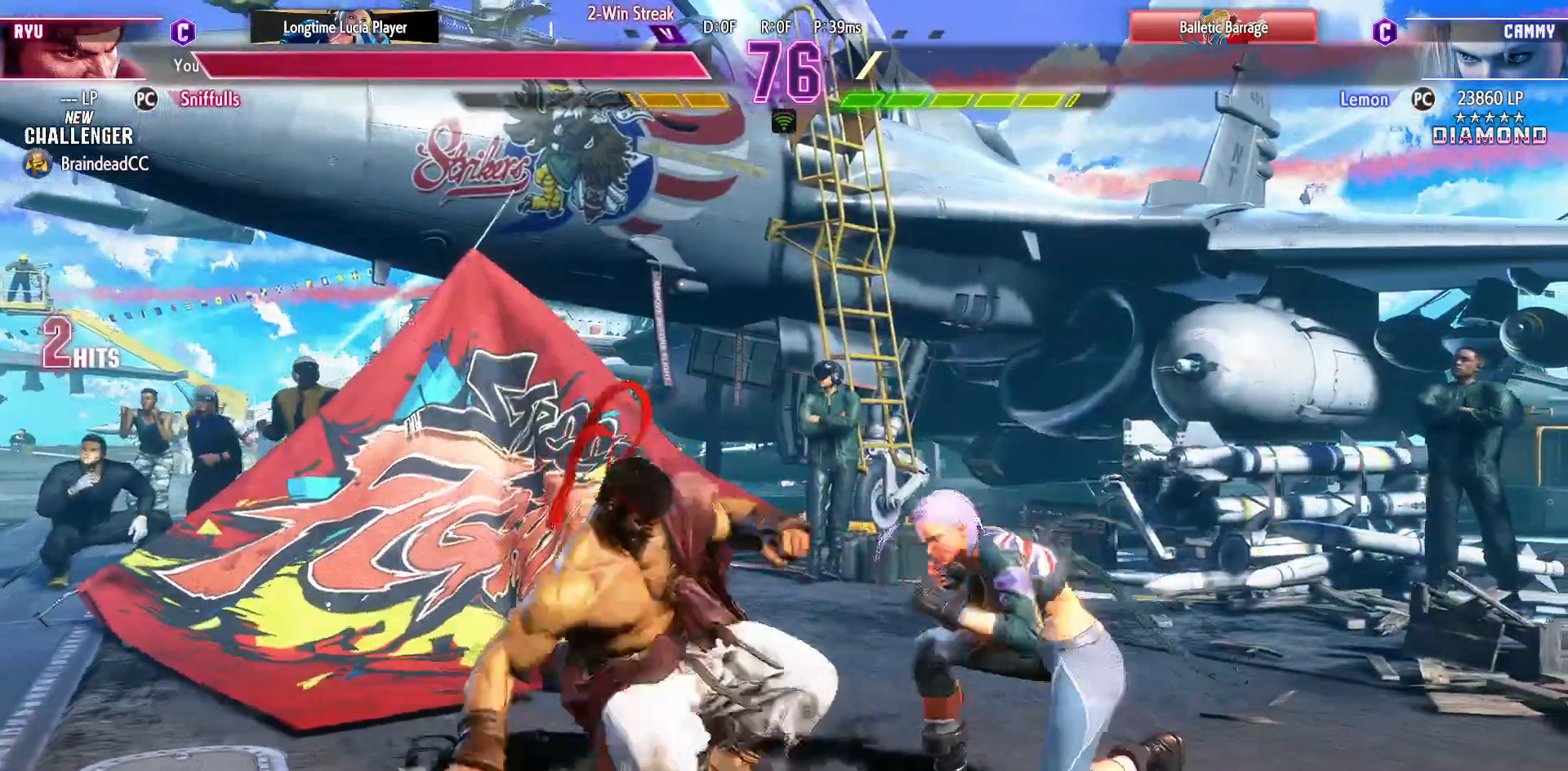
{"buttons": ["DPAD_DOWN", "DPAD_LEFT"], "events": []}
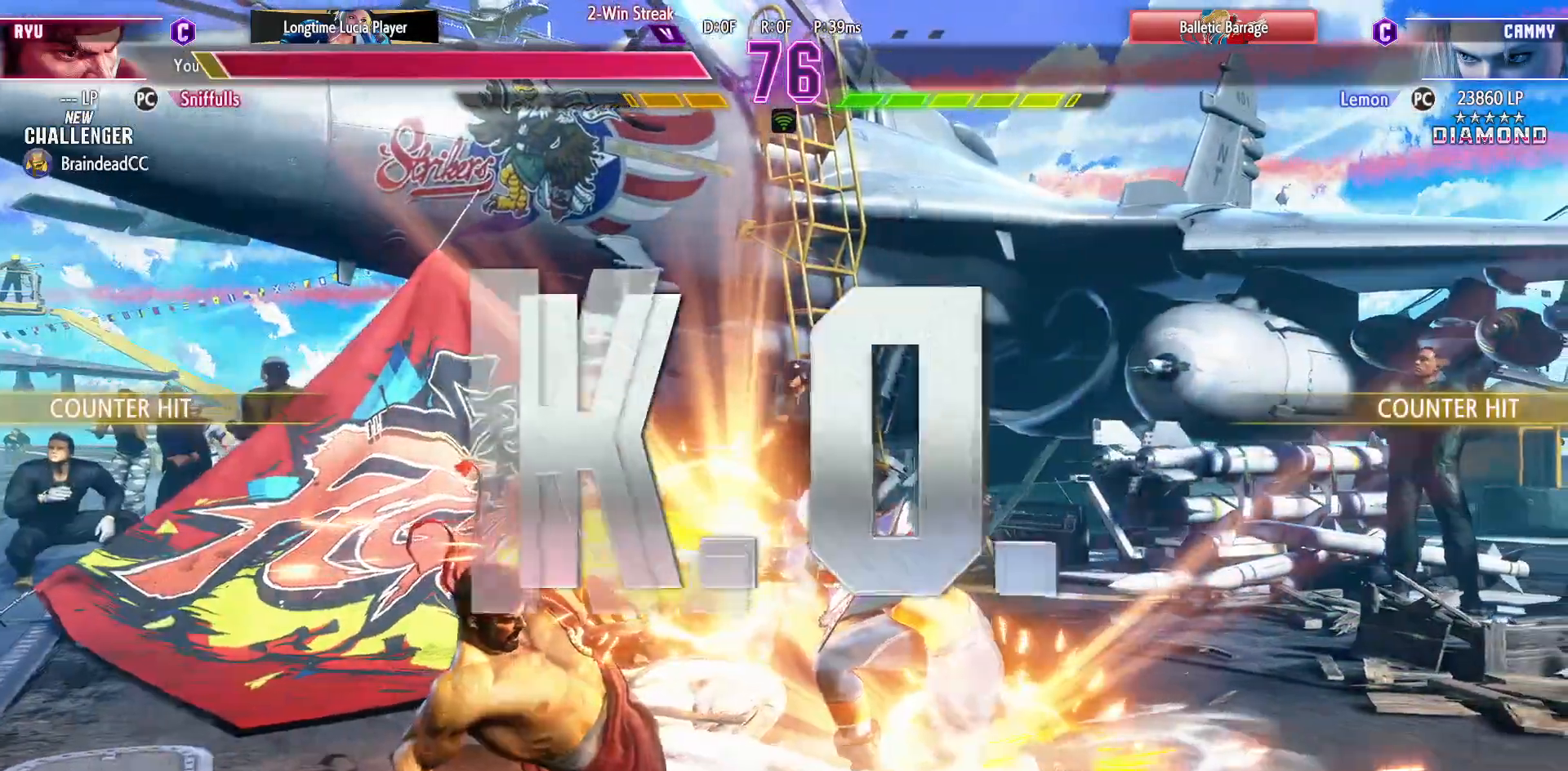
{"buttons": [], "events": [[50, "DPAD_DOWN", "up"], [50, "DPAD_LEFT", "up"]]}